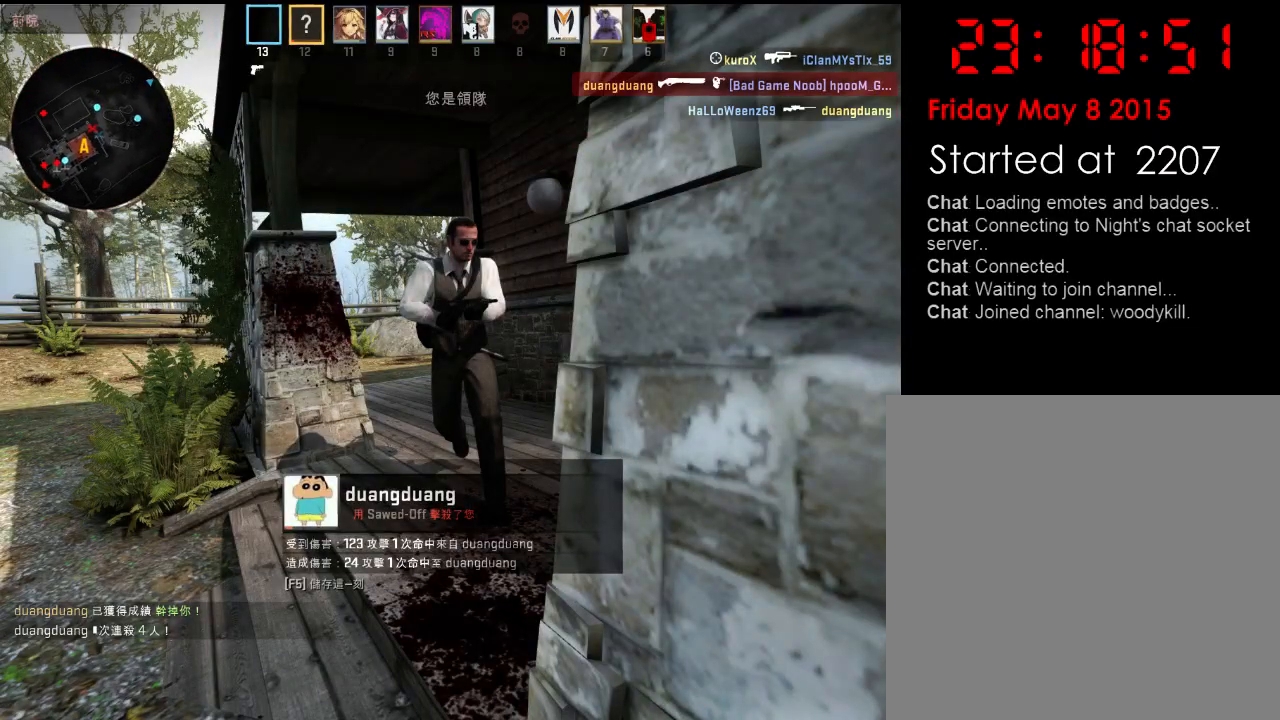
Gameplay with keyboard; each line is a JSON object with the keys held at the frame after it. "events" lists presses ("down") and releases ("up") of "1", "2", "3", "4", "5", "6", "a", "alt", "b", "c", "caps_lock", "ctrl", "d", "e", "f", "g", "h", "q", "r", "s", "shift", "space", "super", "t", "tab", "tilde", "v", "w", "x", "y" and "z" between this image and that frame as [ms after this image, input, new state], when the widget could be followed in between. No other keys are recorded. Mouse input is not recorded.
{"keys": [], "events": []}
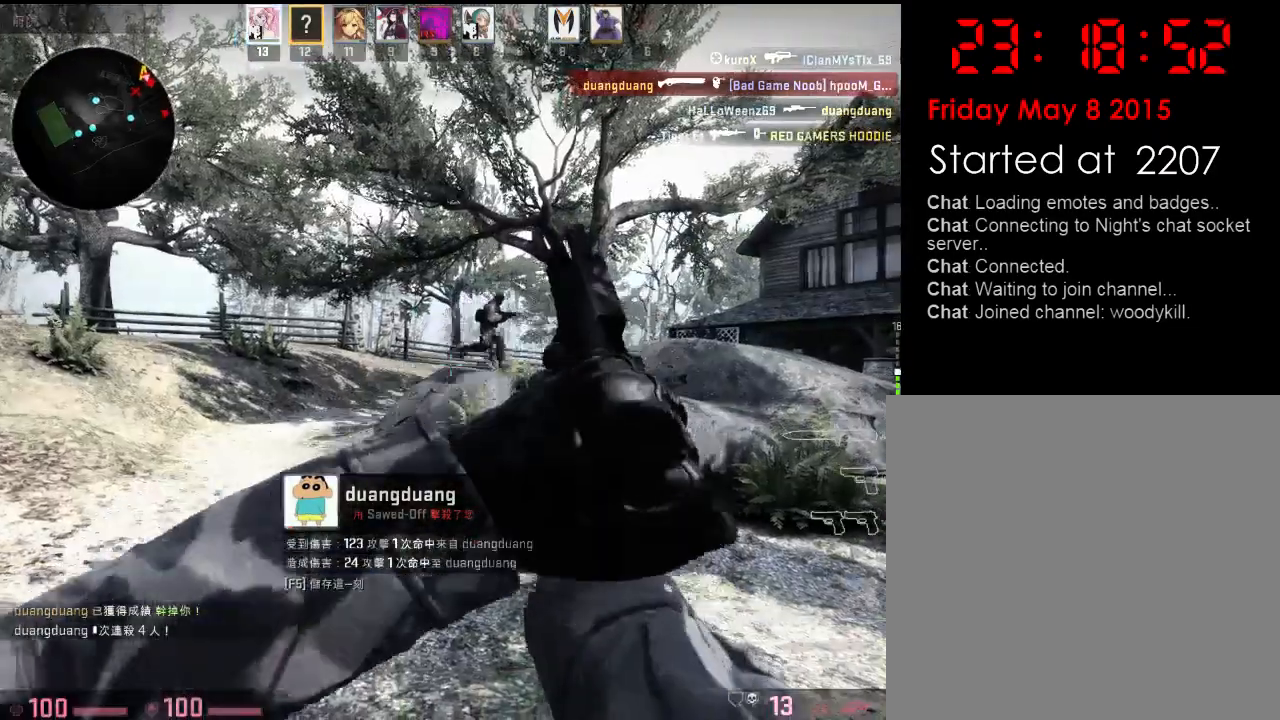
{"keys": ["w"], "events": [[16, "w", "down"], [167, "d", "down"], [233, "d", "up"], [283, "a", "down"], [467, "a", "up"]]}
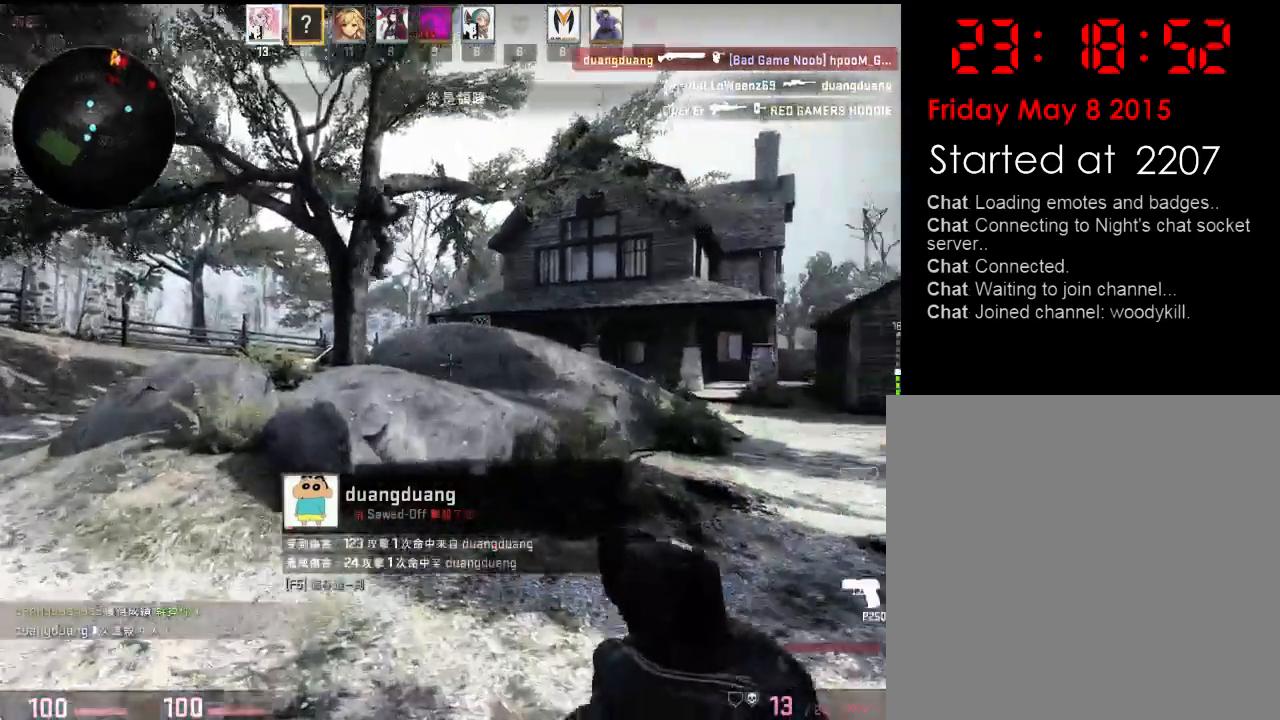
{"keys": ["w"], "events": [[251, "d", "down"], [401, "d", "up"]]}
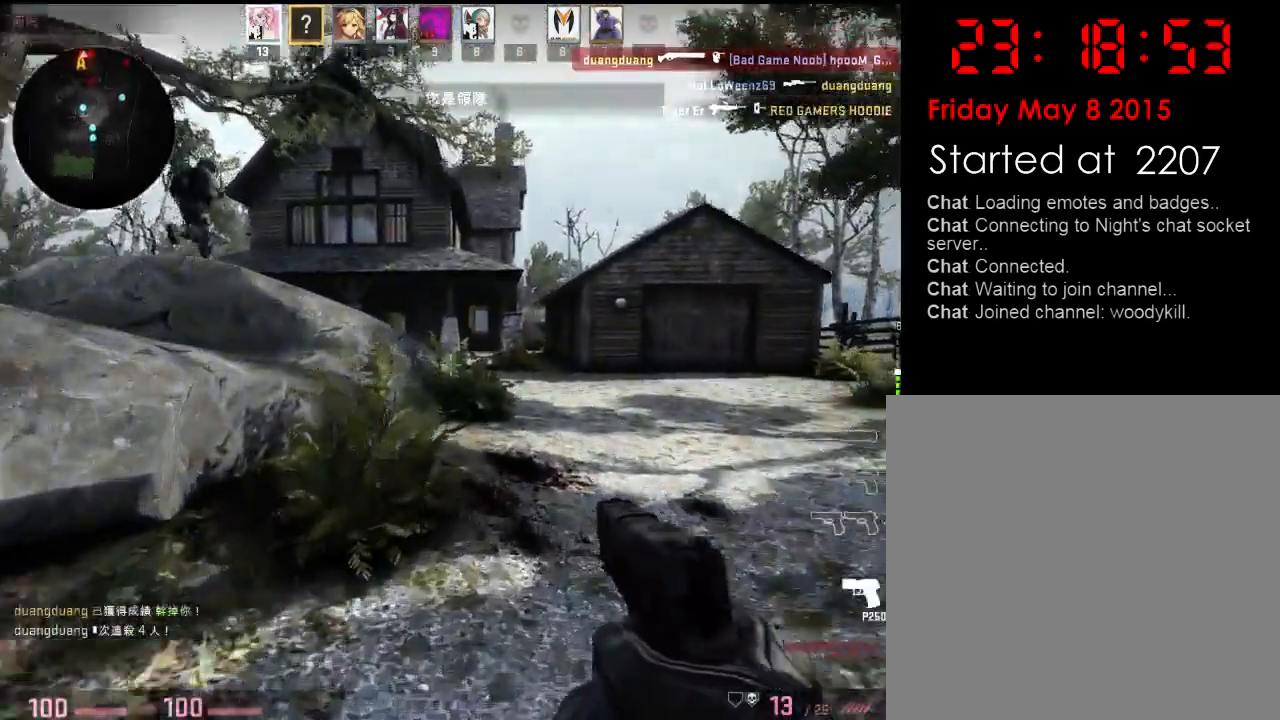
{"keys": ["w"], "events": []}
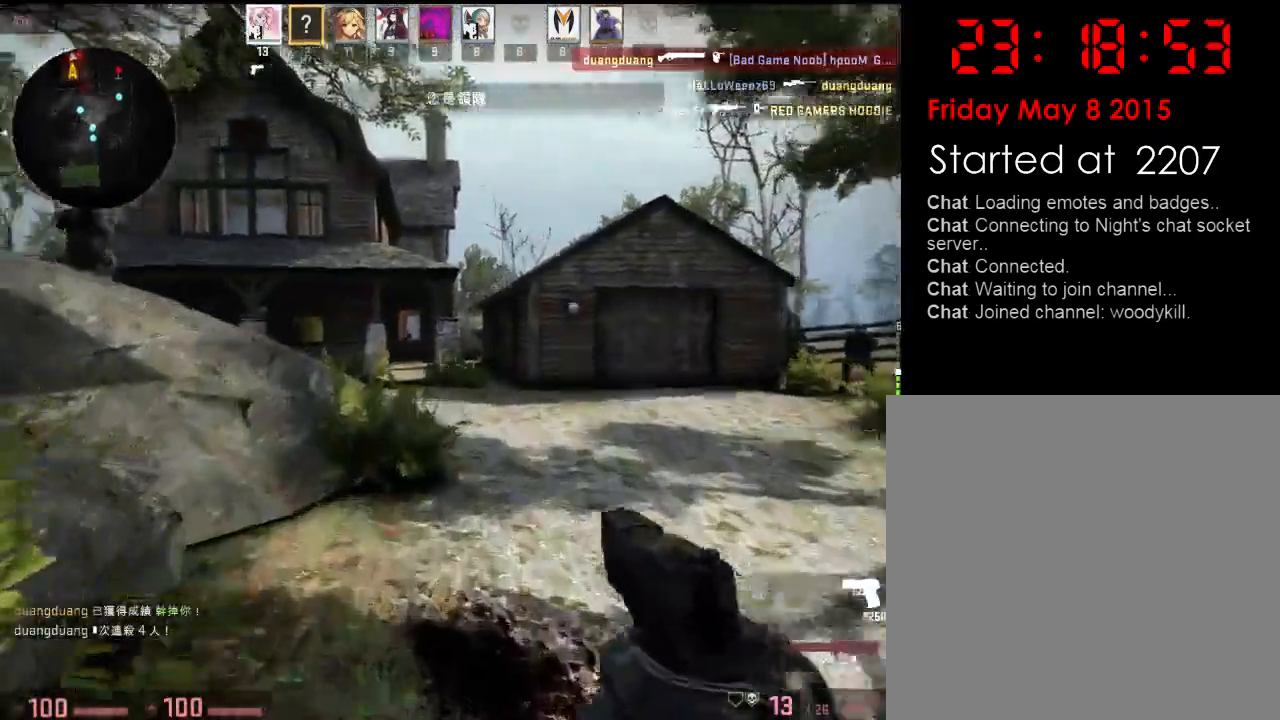
{"keys": ["a", "w"], "events": [[16, "d", "down"], [350, "d", "up"], [467, "a", "down"]]}
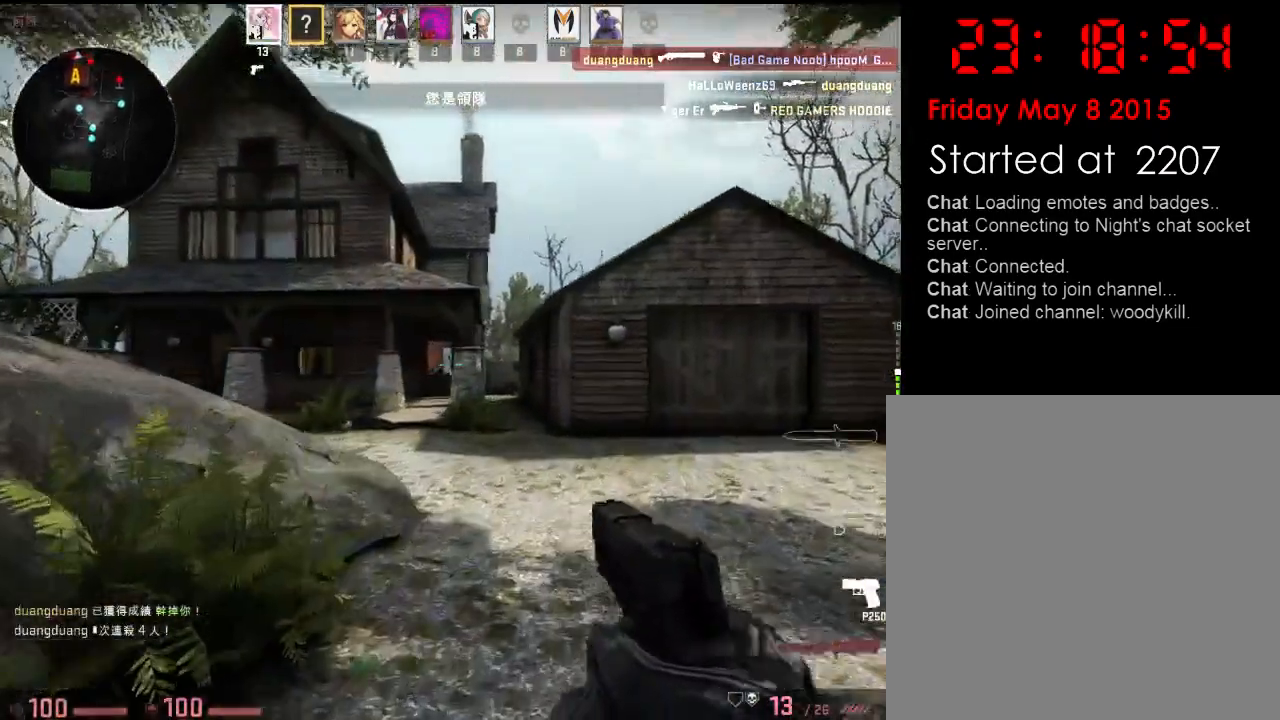
{"keys": ["d"], "events": [[84, "a", "up"], [84, "w", "up"], [217, "a", "down"], [234, "d", "down"], [251, "a", "up"]]}
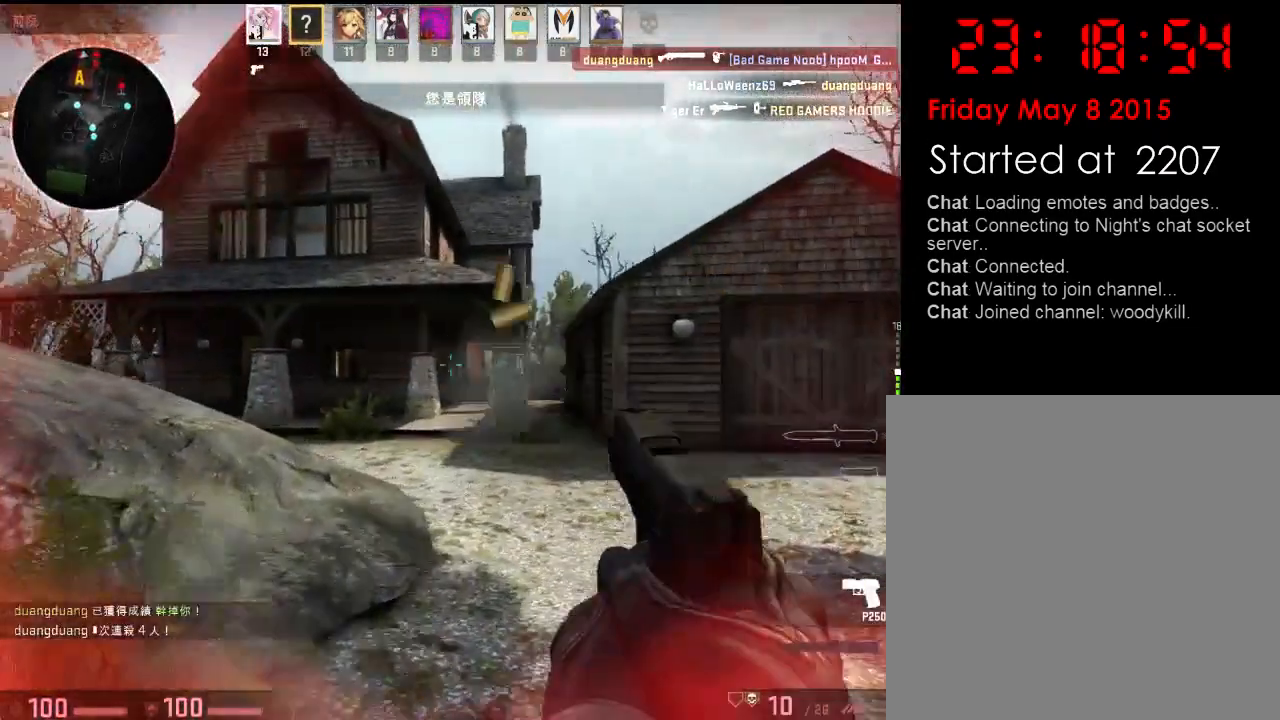
{"keys": ["d", "w"], "events": [[100, "w", "down"], [201, "d", "up"], [384, "d", "down"]]}
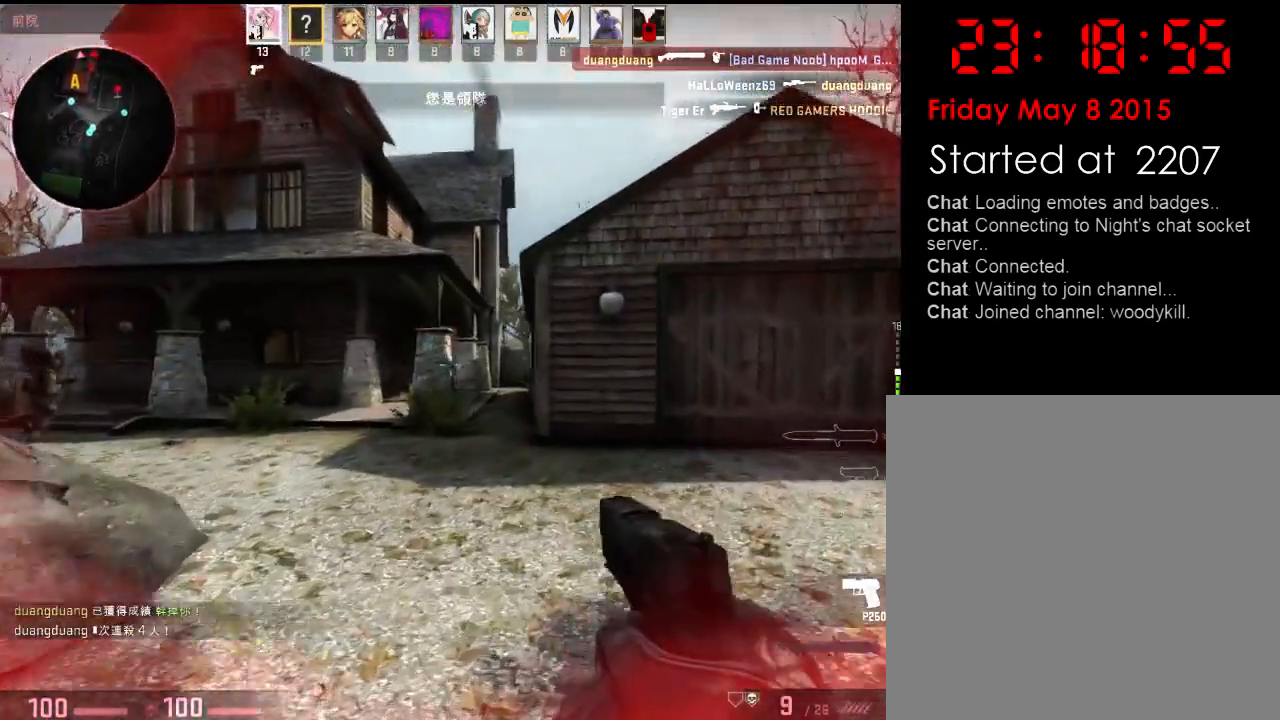
{"keys": ["w"], "events": [[501, "d", "up"]]}
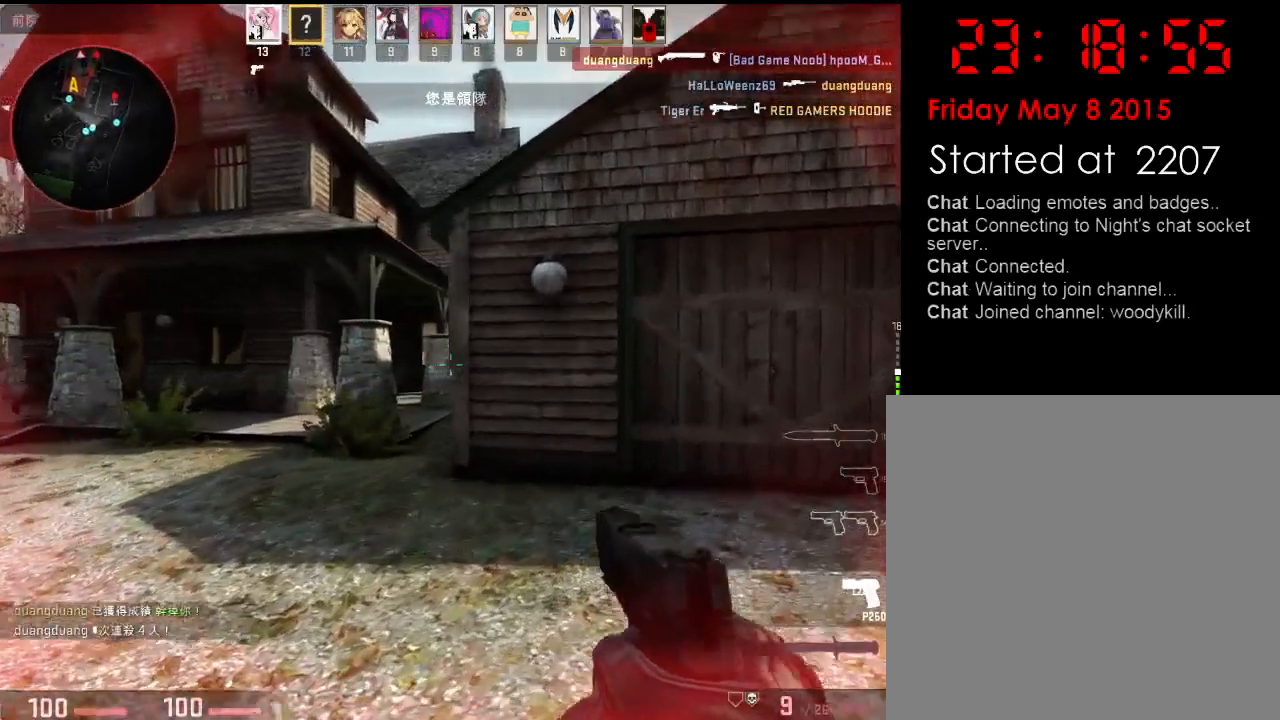
{"keys": ["w"], "events": [[33, "a", "down"], [467, "a", "up"]]}
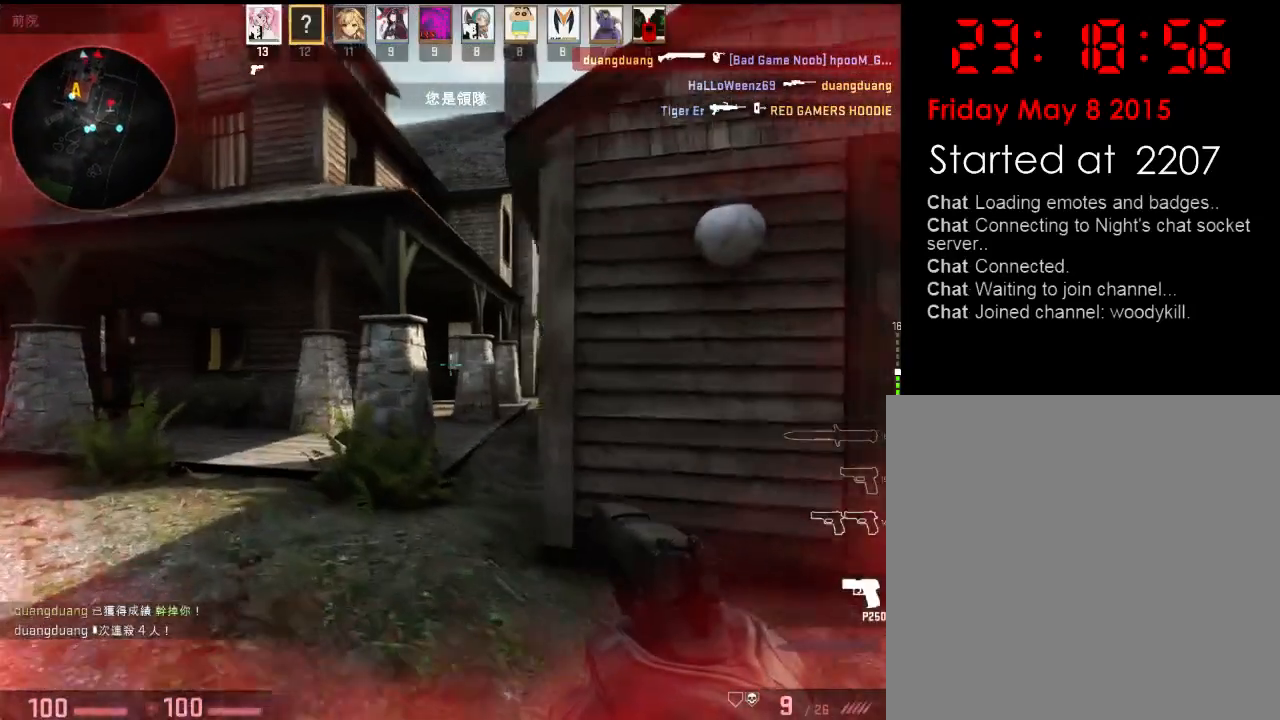
{"keys": ["a", "w"], "events": [[83, "a", "down"]]}
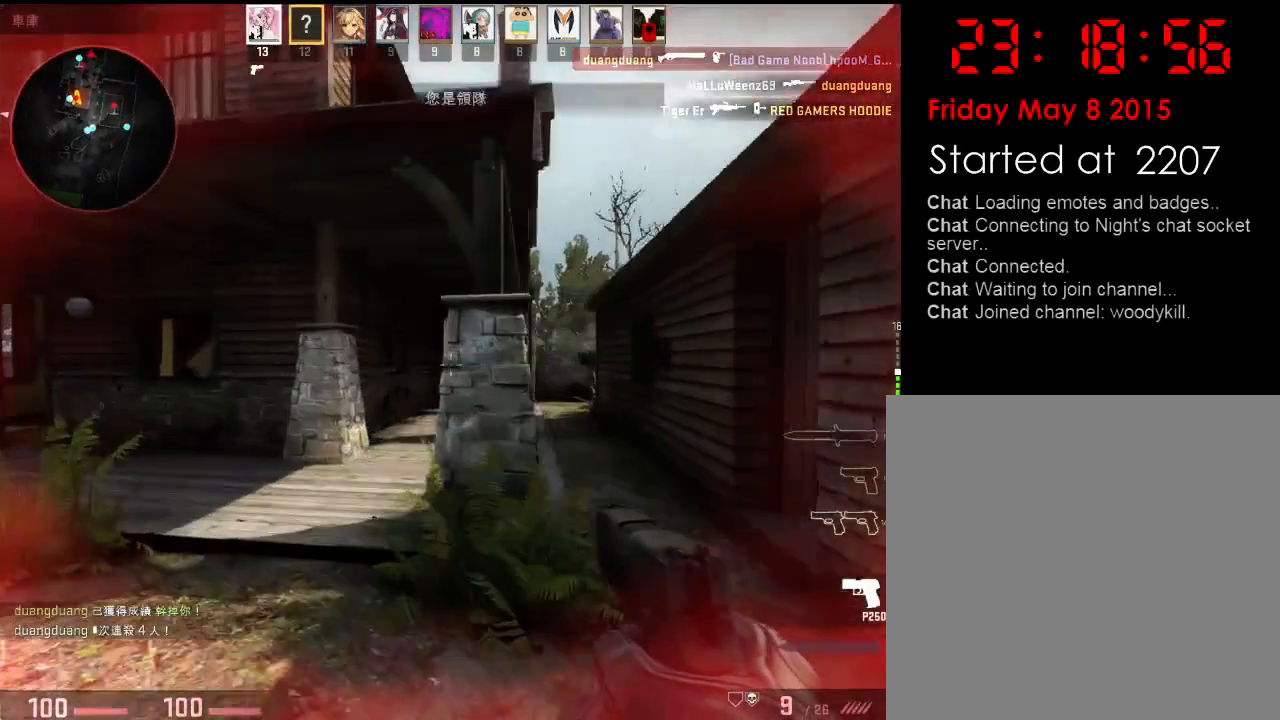
{"keys": ["w"], "events": [[217, "a", "up"], [250, "d", "down"], [367, "d", "up"], [400, "a", "down"], [451, "a", "up"]]}
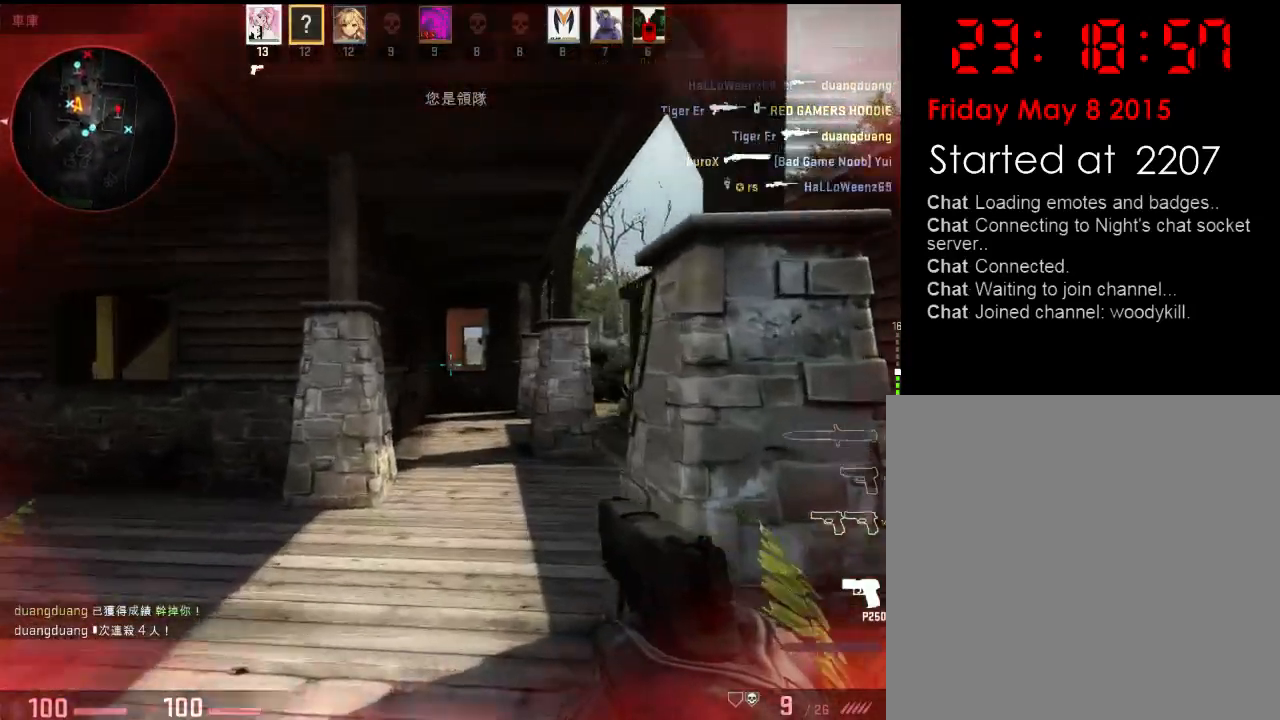
{"keys": ["w"], "events": [[50, "a", "down"], [467, "a", "up"]]}
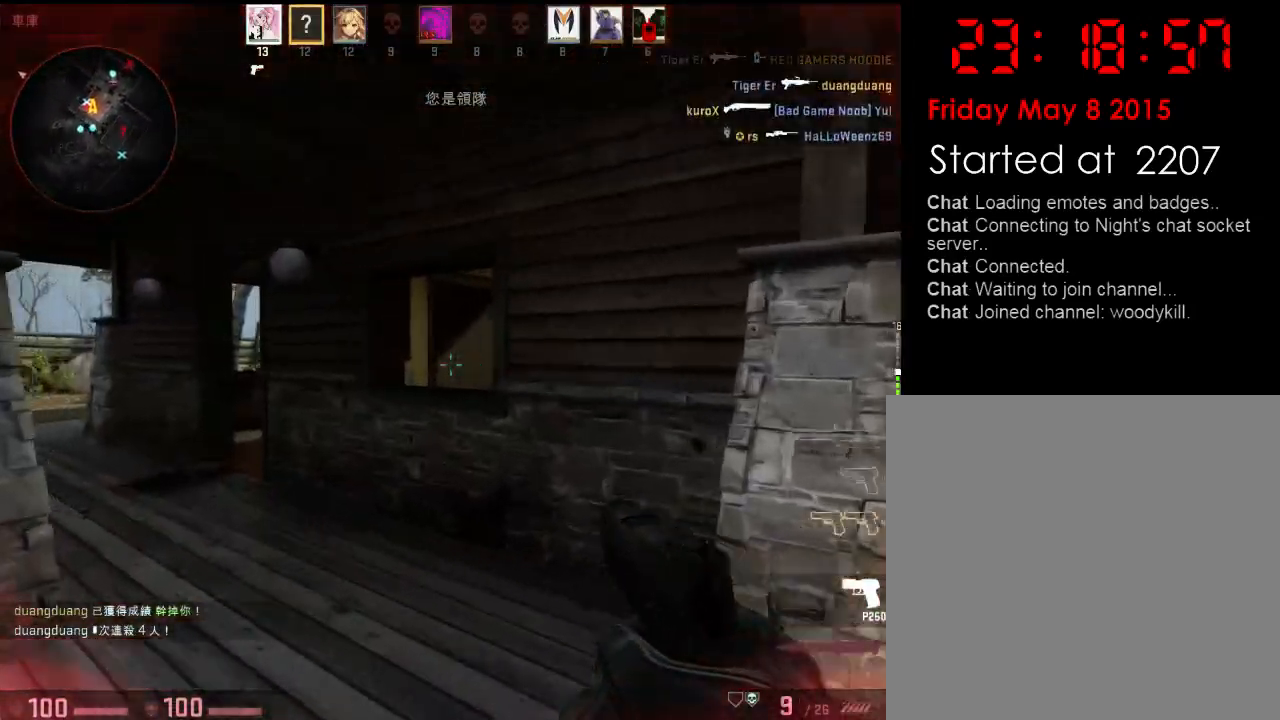
{"keys": ["a"], "events": [[116, "a", "down"], [467, "w", "up"]]}
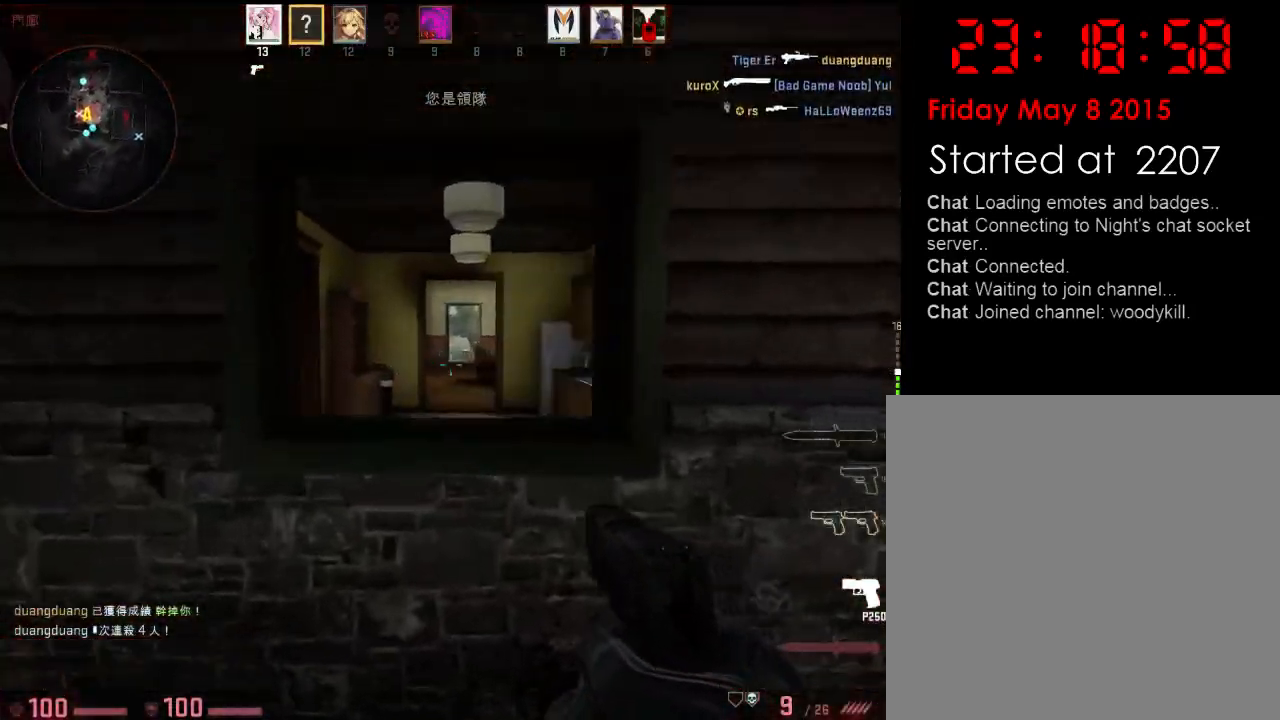
{"keys": ["a", "w"], "events": [[67, "a", "up"], [67, "d", "down"], [268, "a", "down"], [334, "d", "up"], [368, "w", "down"]]}
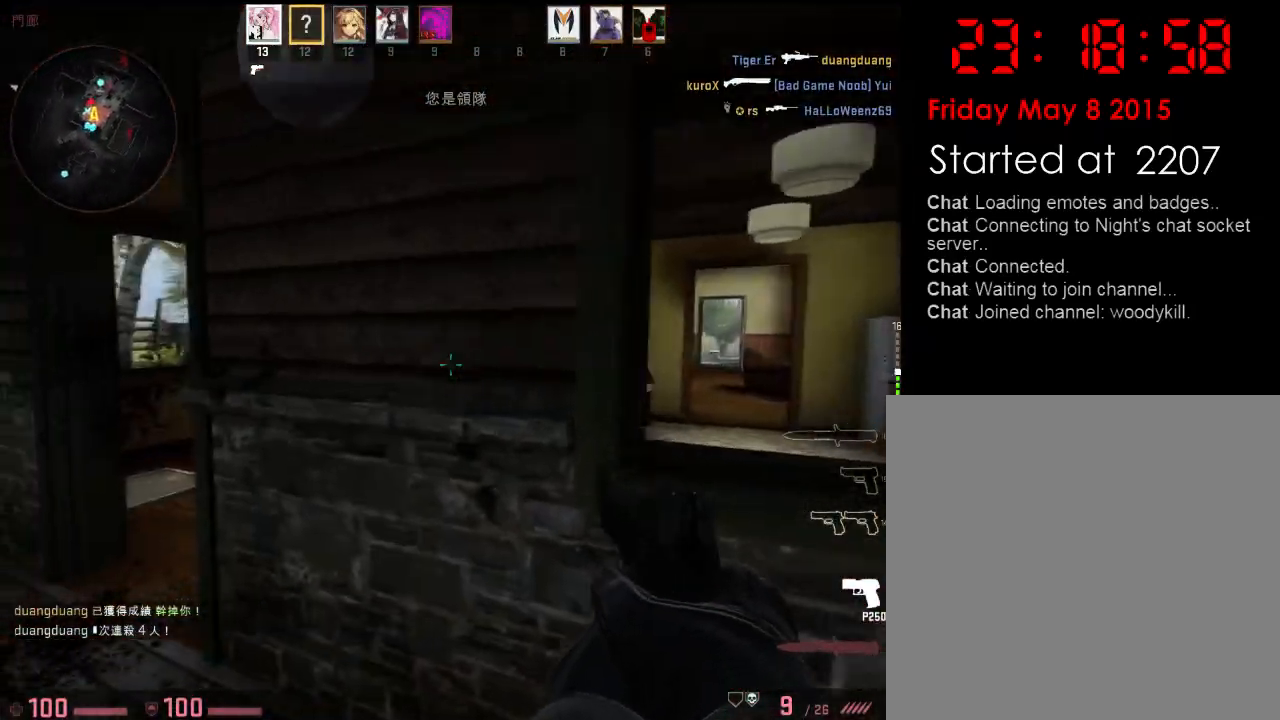
{"keys": ["d", "w"], "events": [[451, "a", "up"], [468, "d", "down"]]}
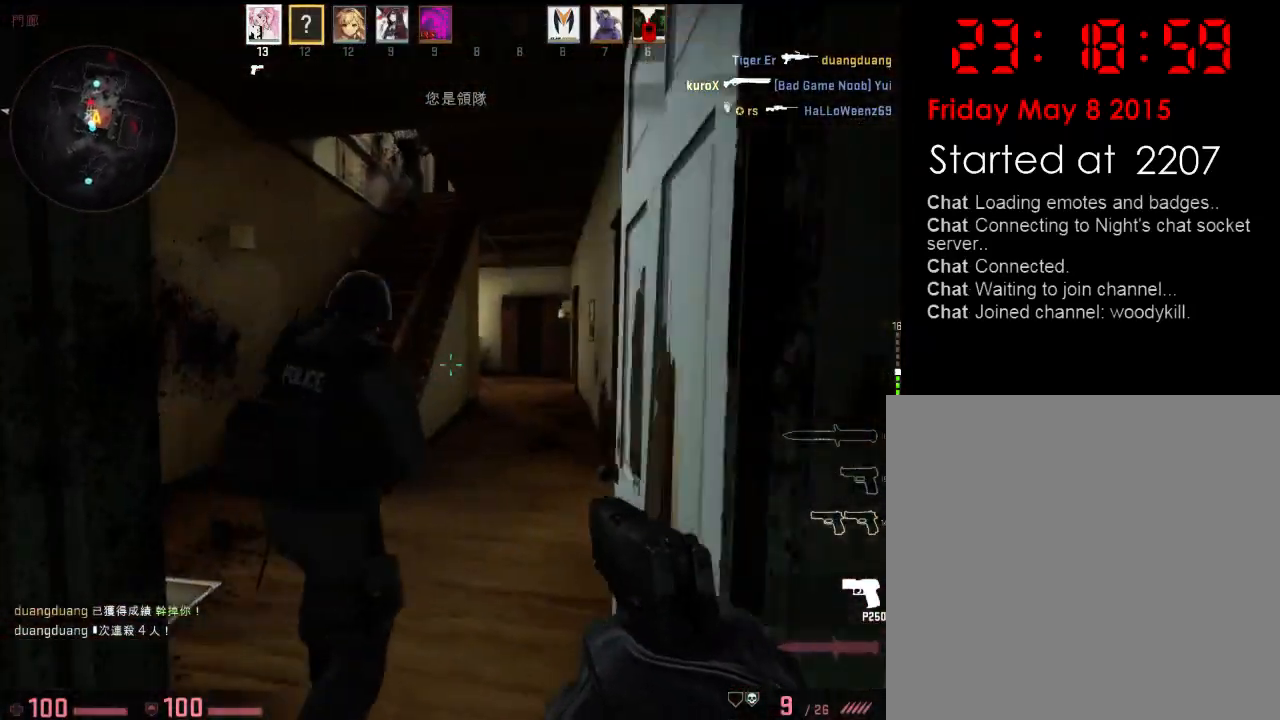
{"keys": ["w"], "events": [[67, "w", "up"], [100, "a", "down"], [100, "d", "up"], [234, "d", "down"], [251, "w", "down"], [267, "a", "up"], [301, "d", "up"]]}
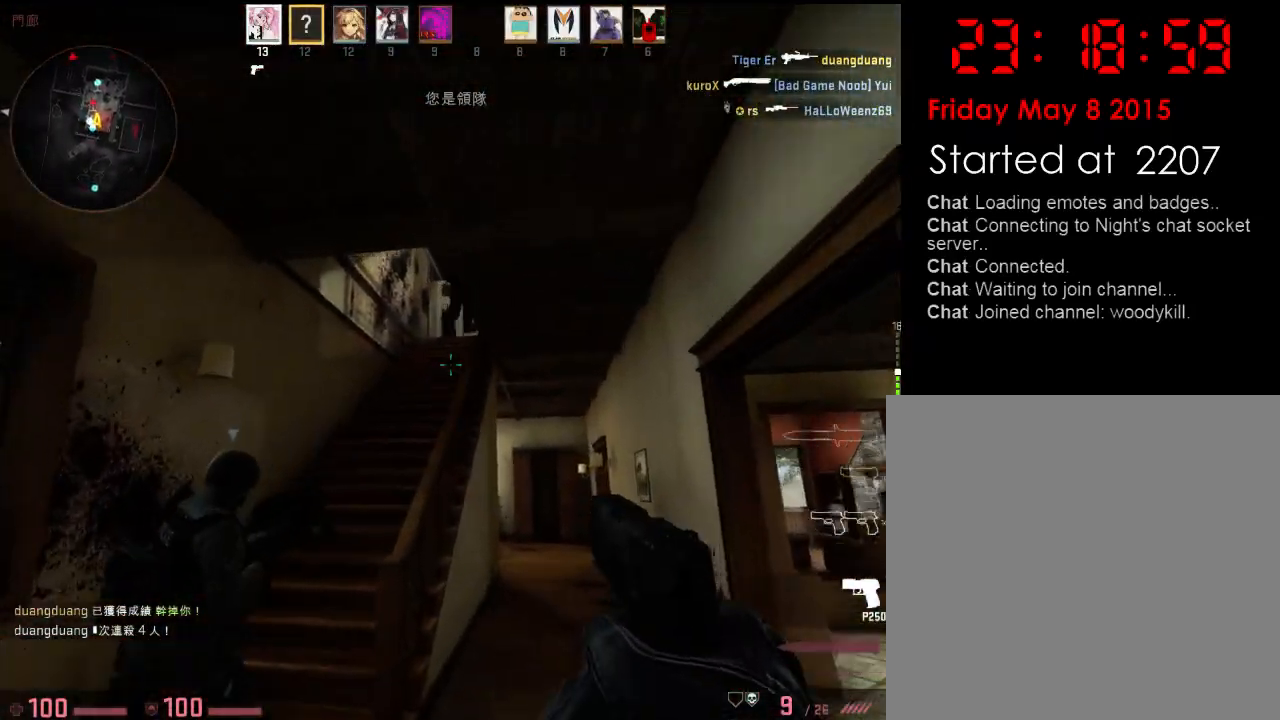
{"keys": ["a", "w"], "events": [[134, "a", "down"], [217, "w", "up"], [501, "w", "down"]]}
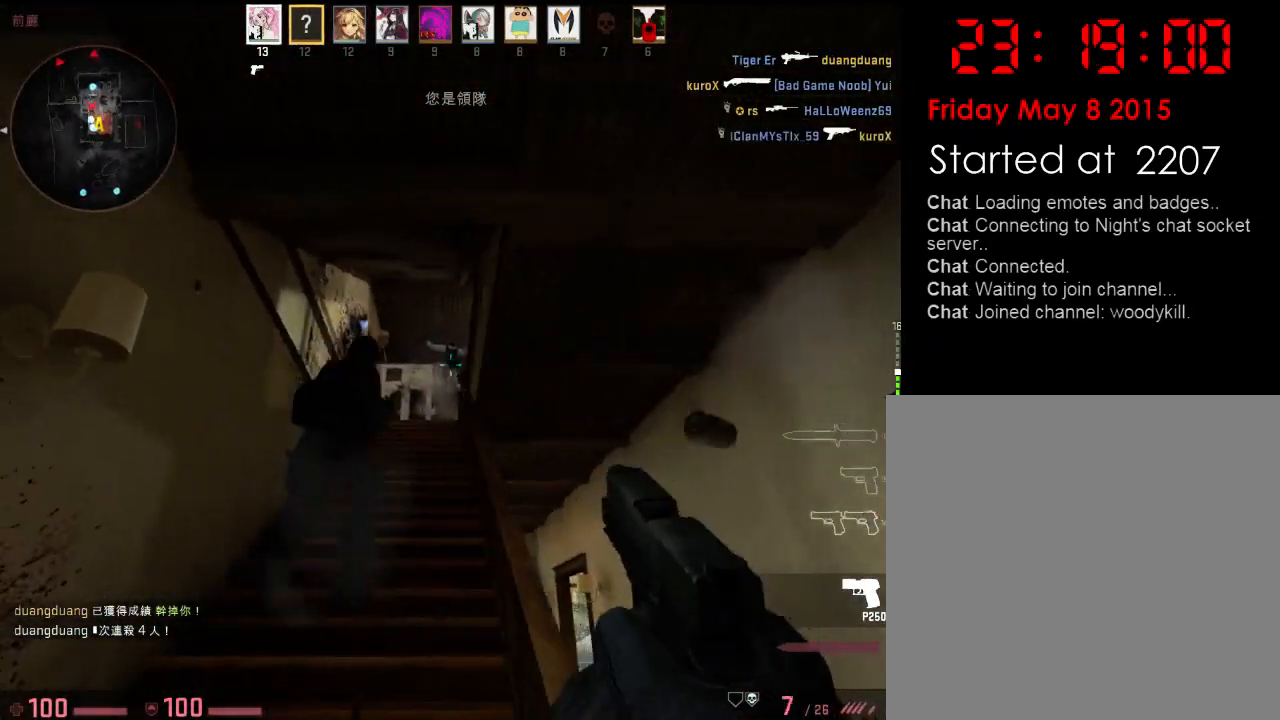
{"keys": ["d", "w"], "events": [[117, "a", "up"], [434, "d", "down"]]}
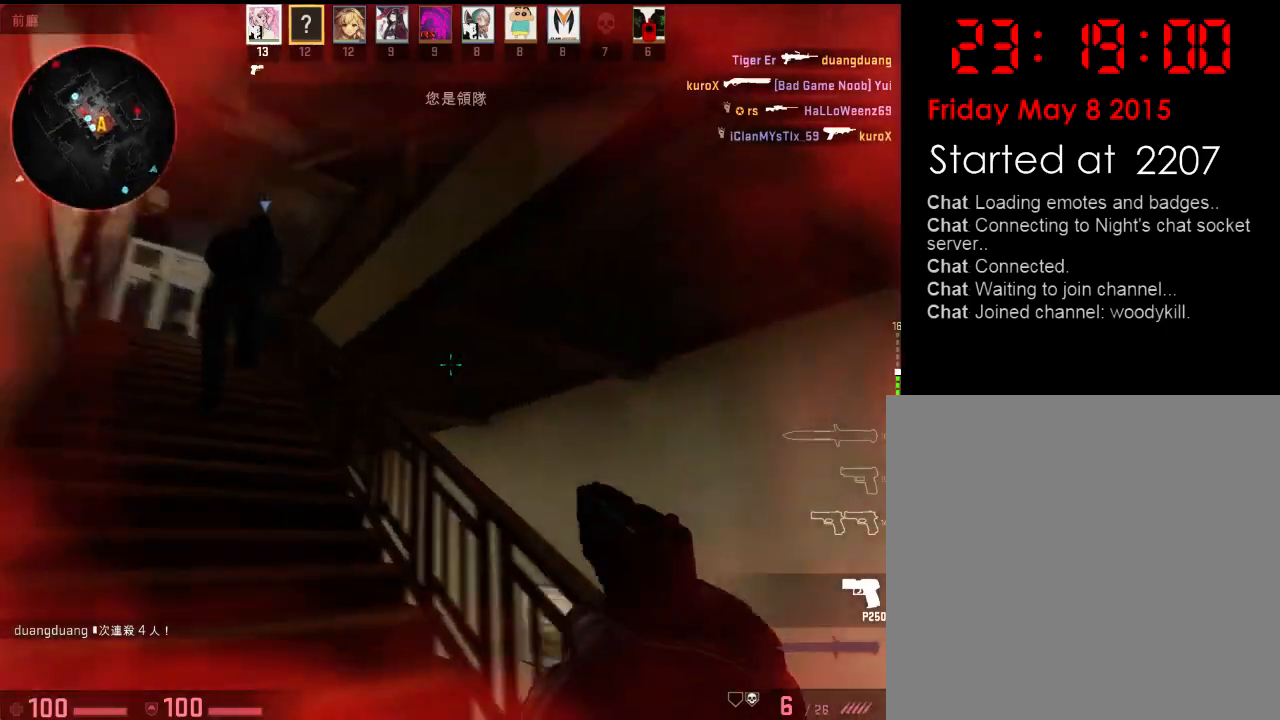
{"keys": ["a", "w"], "events": [[50, "w", "up"], [200, "q", "down"], [217, "w", "down"], [300, "q", "up"], [317, "w", "up"], [384, "d", "up"], [400, "a", "down"], [501, "w", "down"]]}
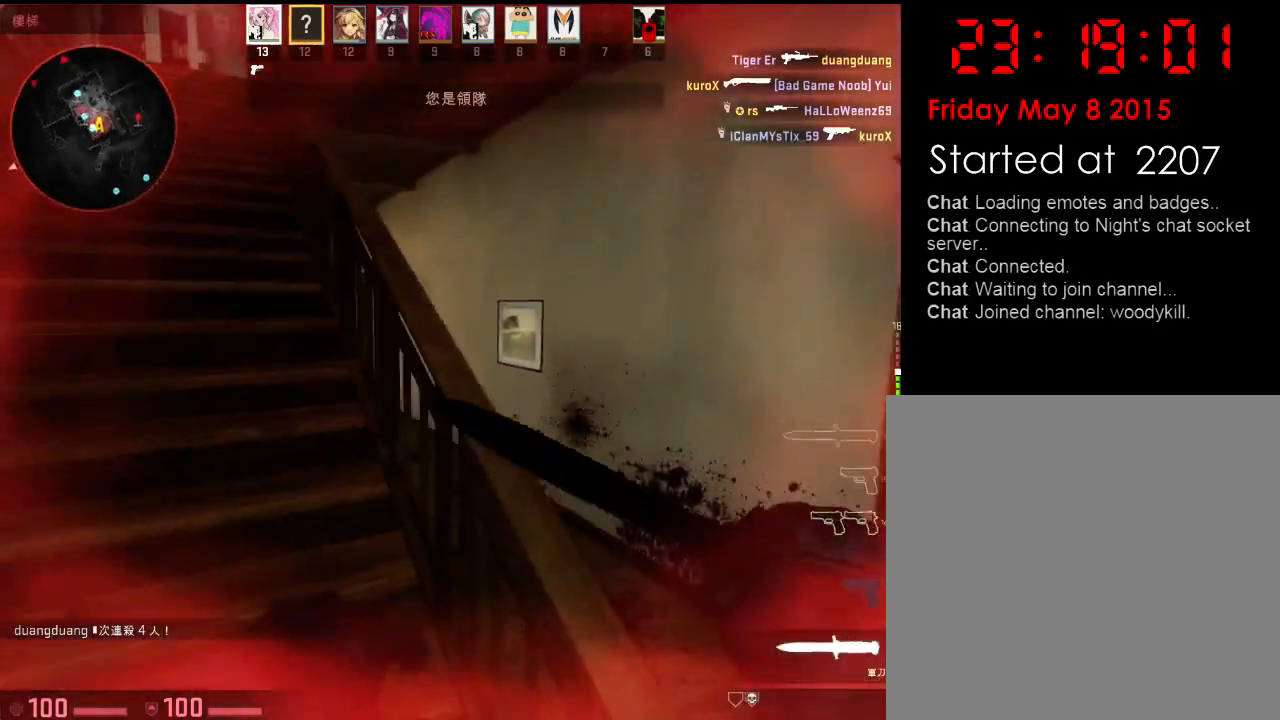
{"keys": ["w"], "events": [[217, "a", "up"]]}
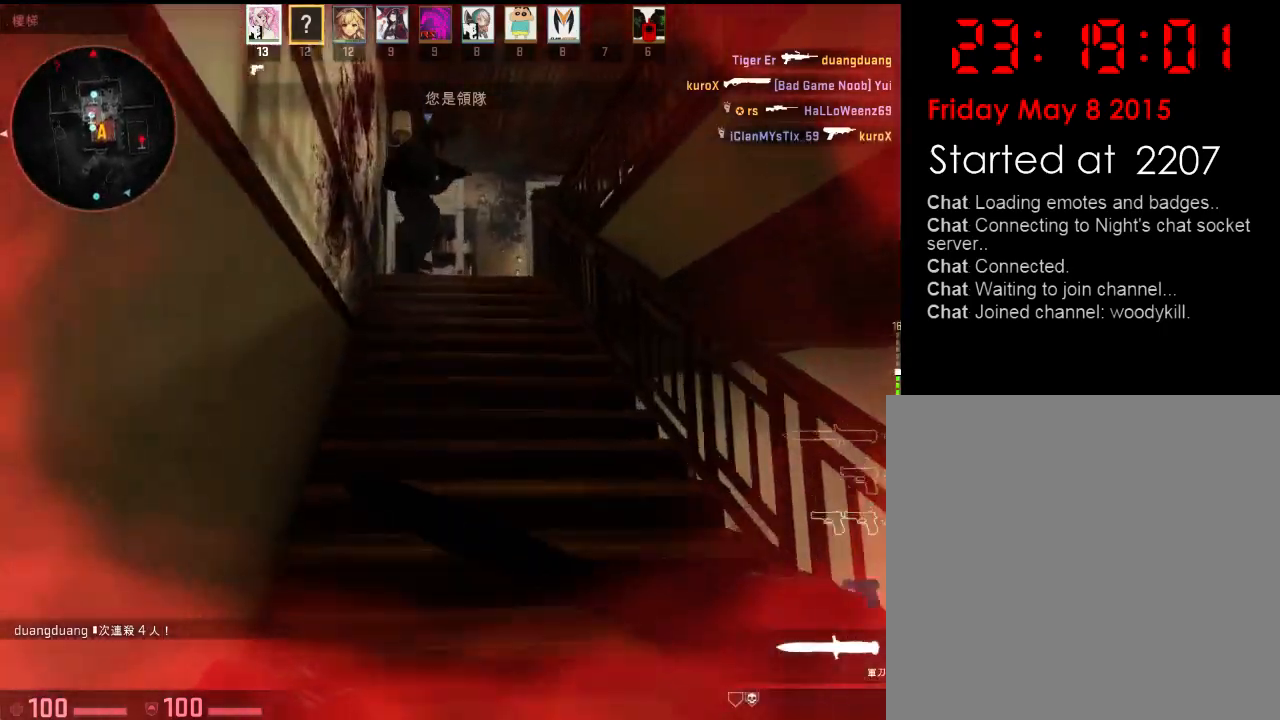
{"keys": ["w"], "events": []}
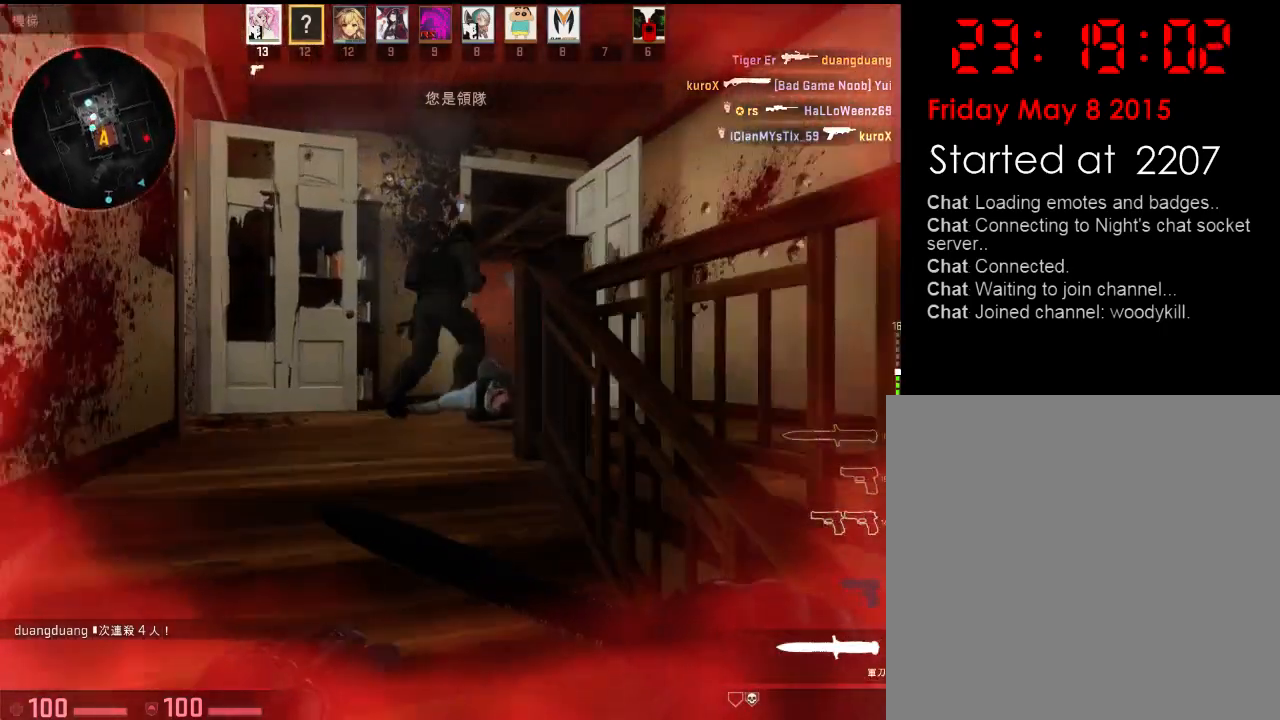
{"keys": ["d", "w"], "events": [[134, "a", "down"], [284, "a", "up"], [384, "q", "down"], [435, "d", "down"], [435, "q", "up"]]}
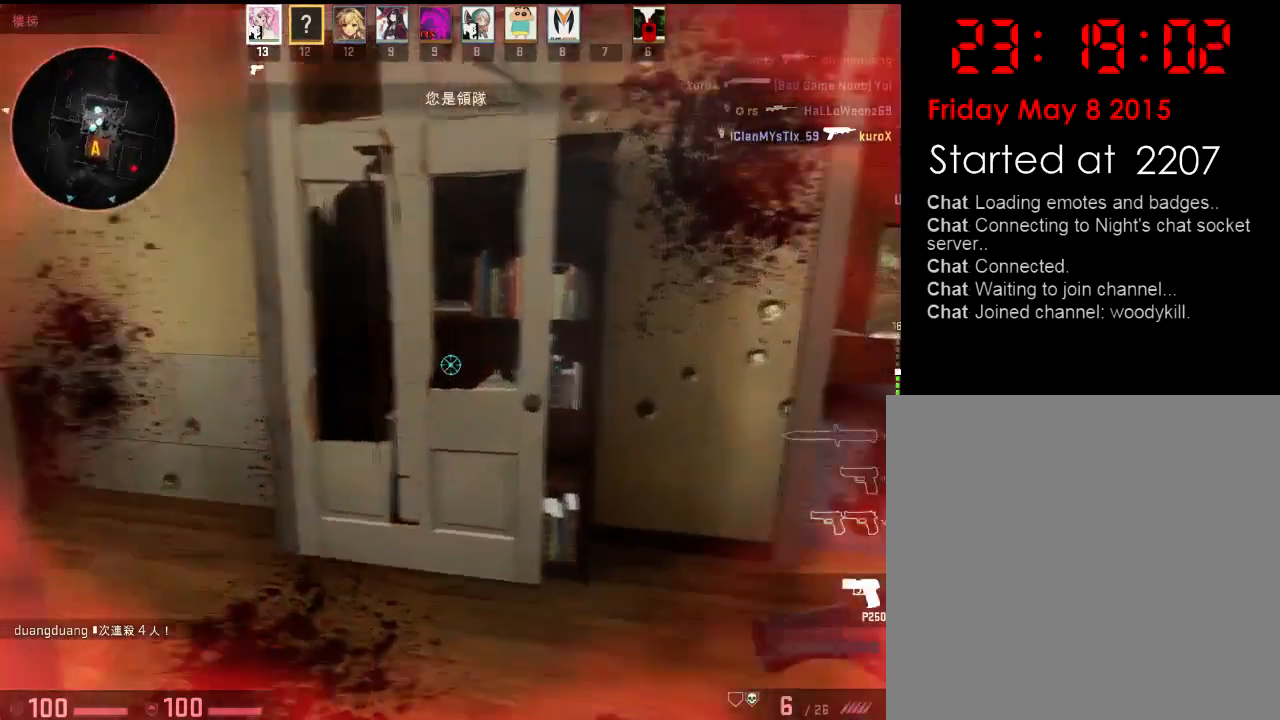
{"keys": ["d", "w"], "events": [[116, "d", "up"], [300, "a", "down"], [434, "a", "up"], [467, "d", "down"]]}
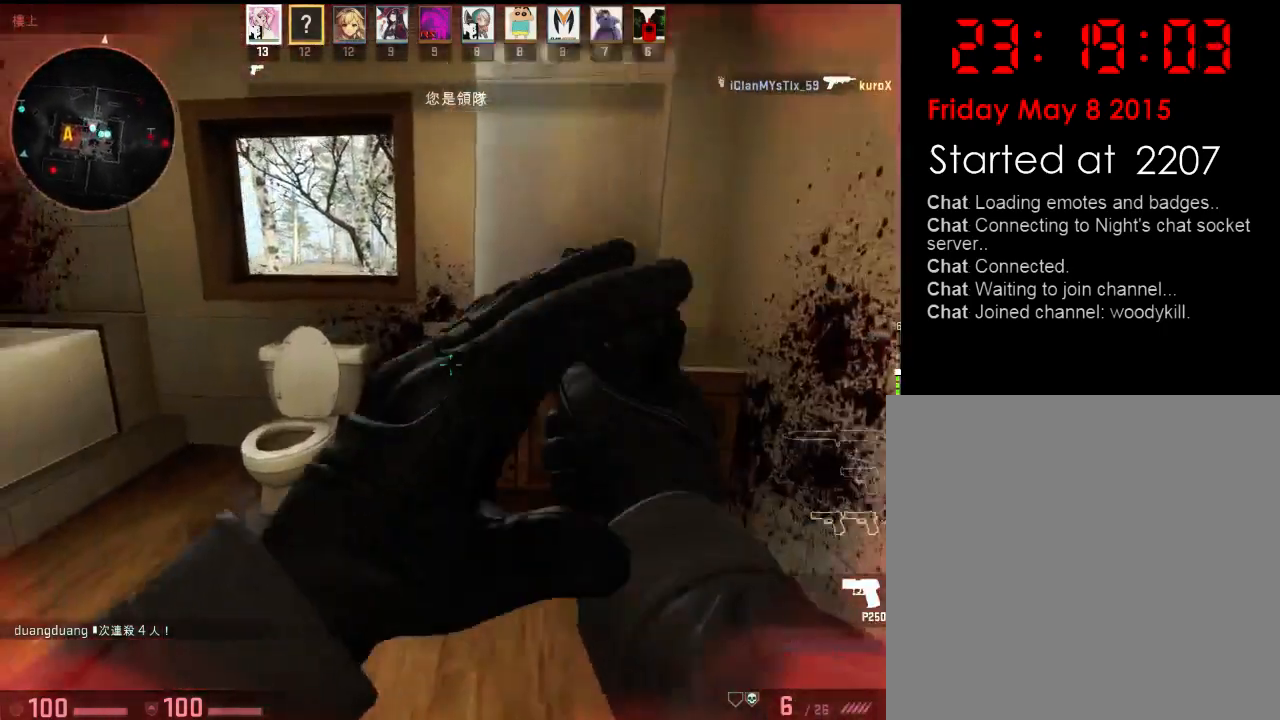
{"keys": ["a", "r", "w"], "events": [[134, "d", "up"], [184, "a", "down"], [451, "r", "down"]]}
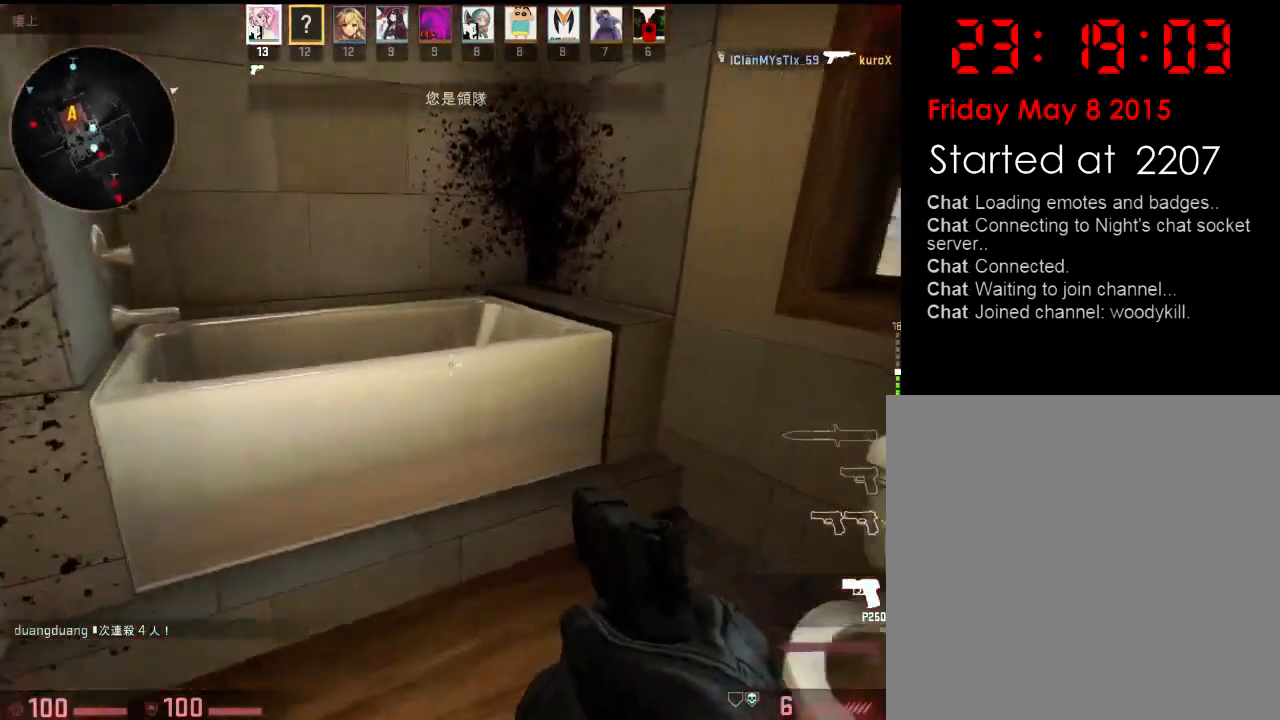
{"keys": ["a", "ctrl", "v", "w"], "events": [[34, "space", "down"], [67, "r", "up"], [184, "space", "up"], [217, "ctrl", "down"], [217, "v", "down"]]}
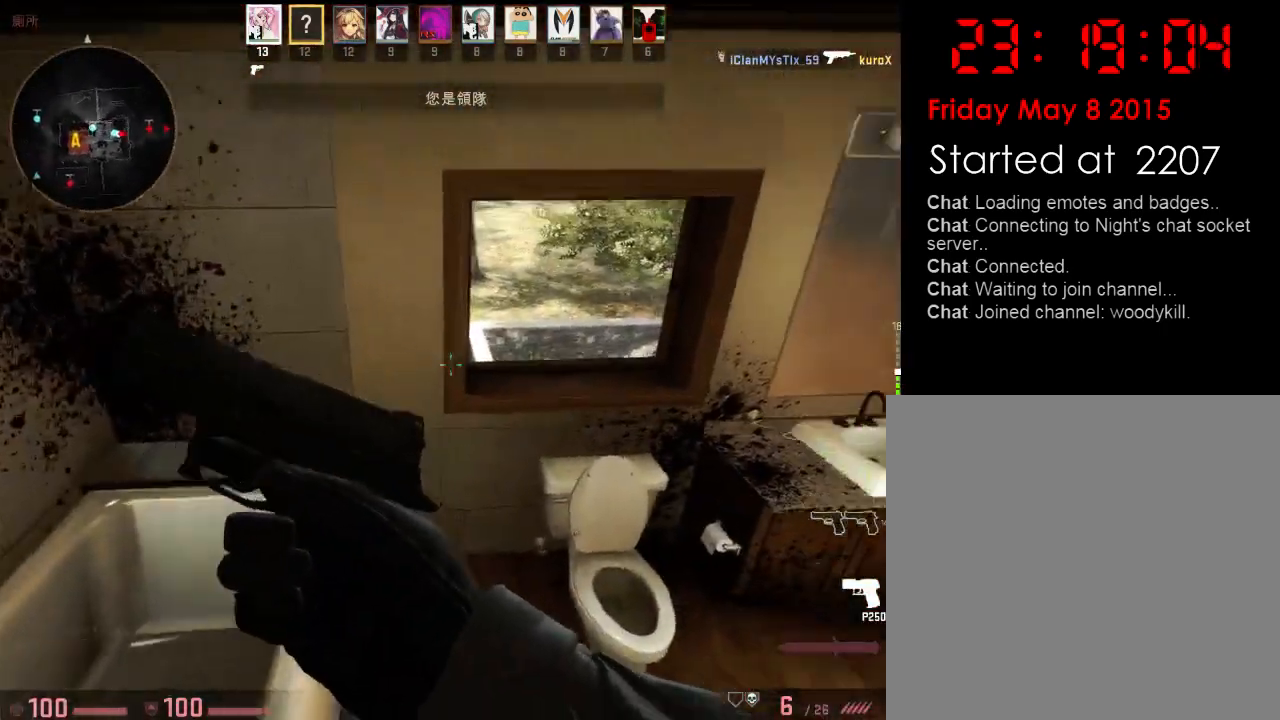
{"keys": ["a", "s"], "events": [[67, "ctrl", "up"], [67, "v", "up"], [234, "w", "up"], [434, "s", "down"]]}
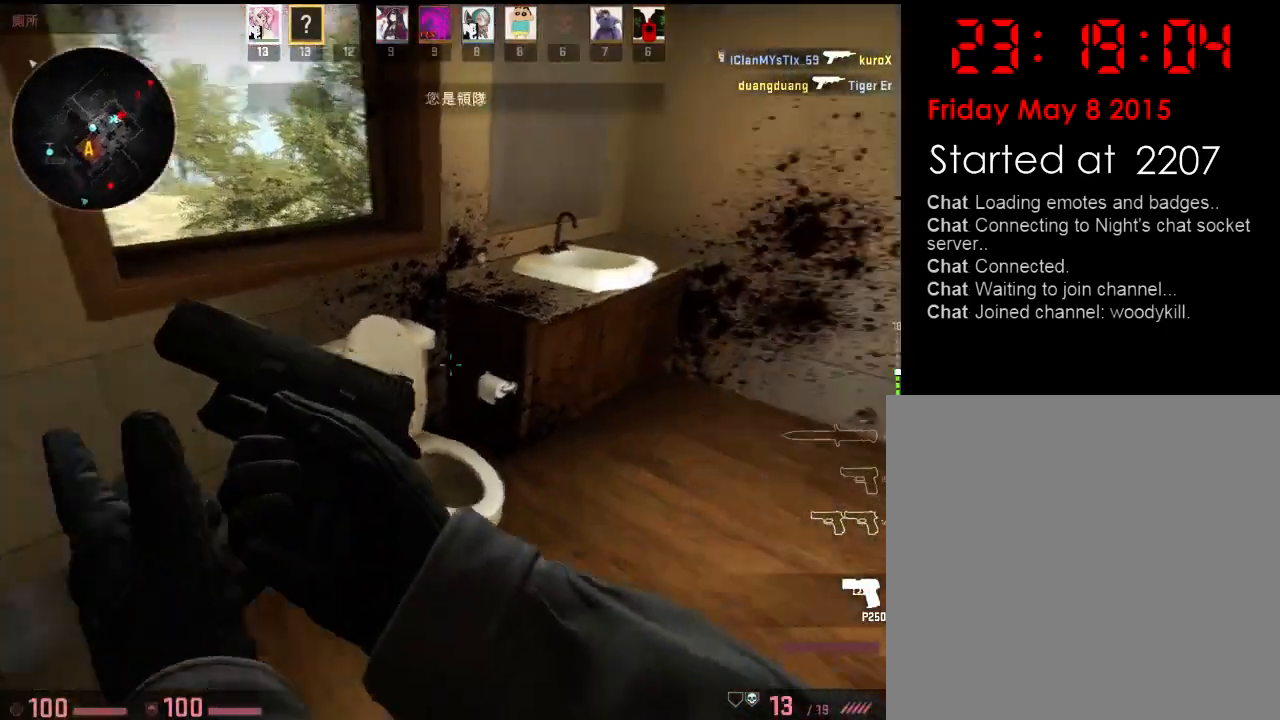
{"keys": ["w"], "events": [[234, "s", "up"], [267, "a", "up"], [501, "w", "down"]]}
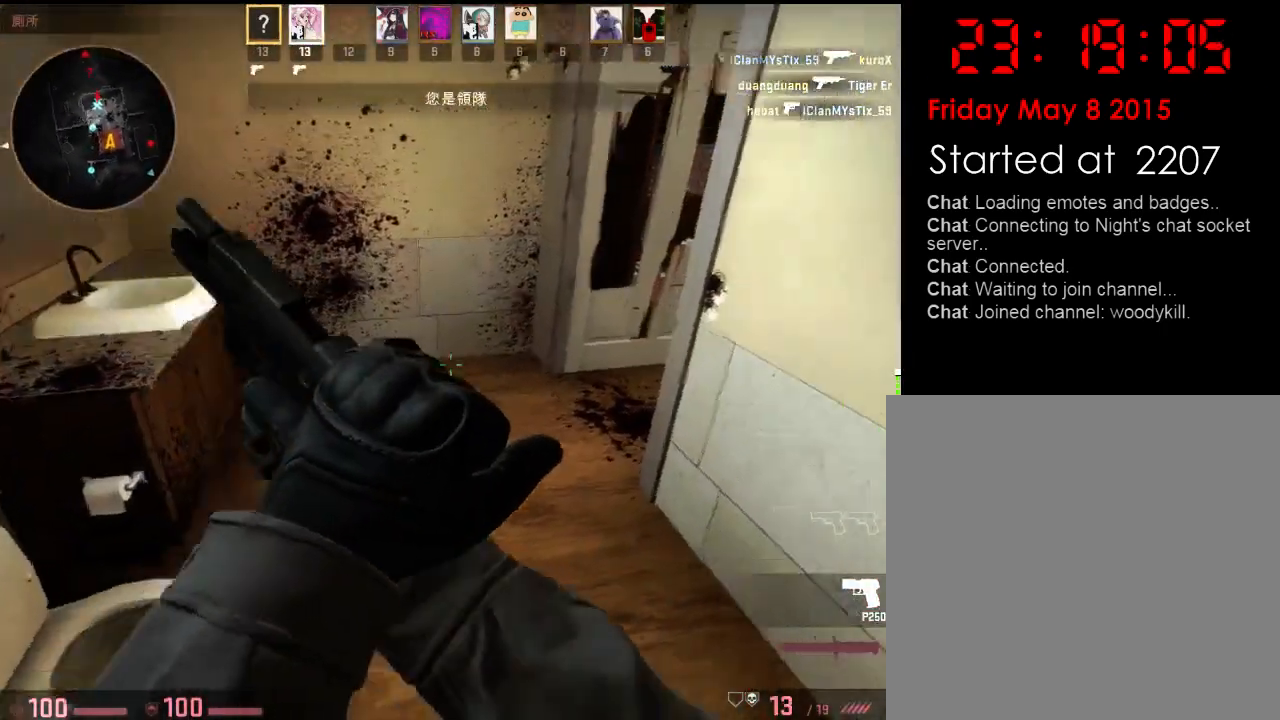
{"keys": ["d", "w"], "events": [[134, "a", "down"], [451, "a", "up"], [484, "d", "down"]]}
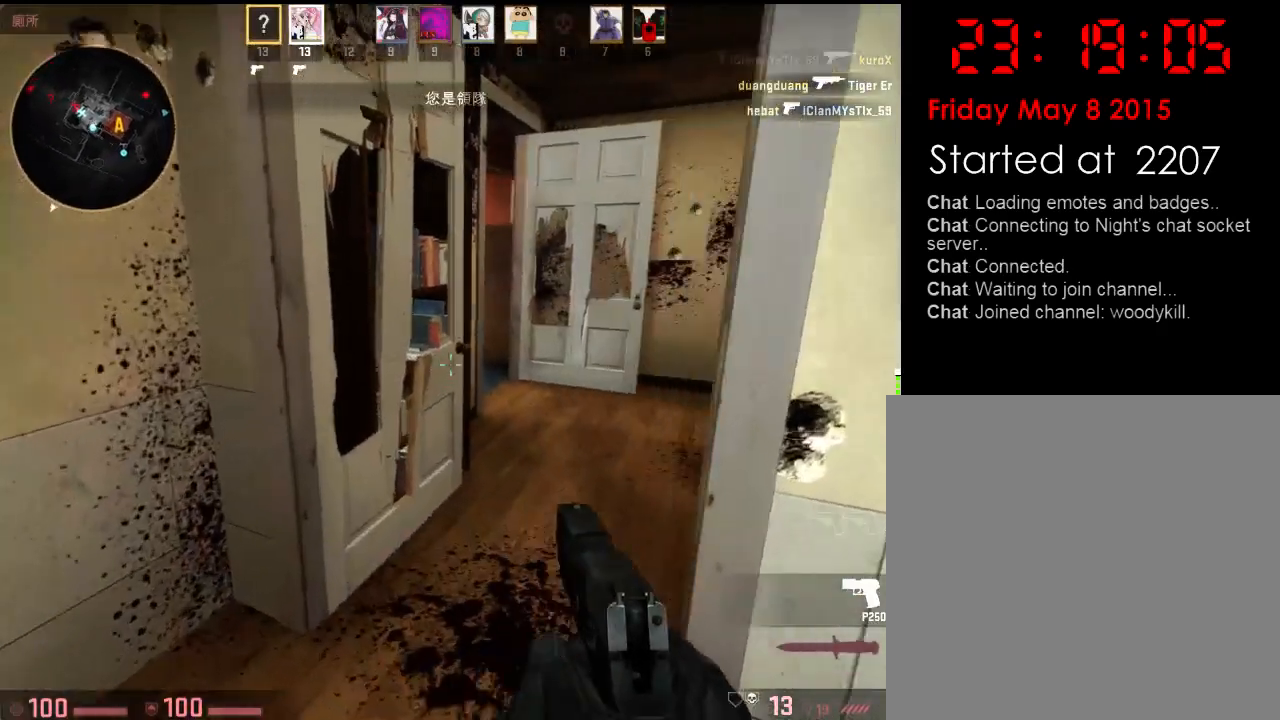
{"keys": ["d", "s"], "events": [[17, "w", "up"], [133, "d", "up"], [133, "s", "down"], [150, "a", "down"], [250, "a", "up"], [250, "s", "up"], [451, "d", "down"], [467, "s", "down"]]}
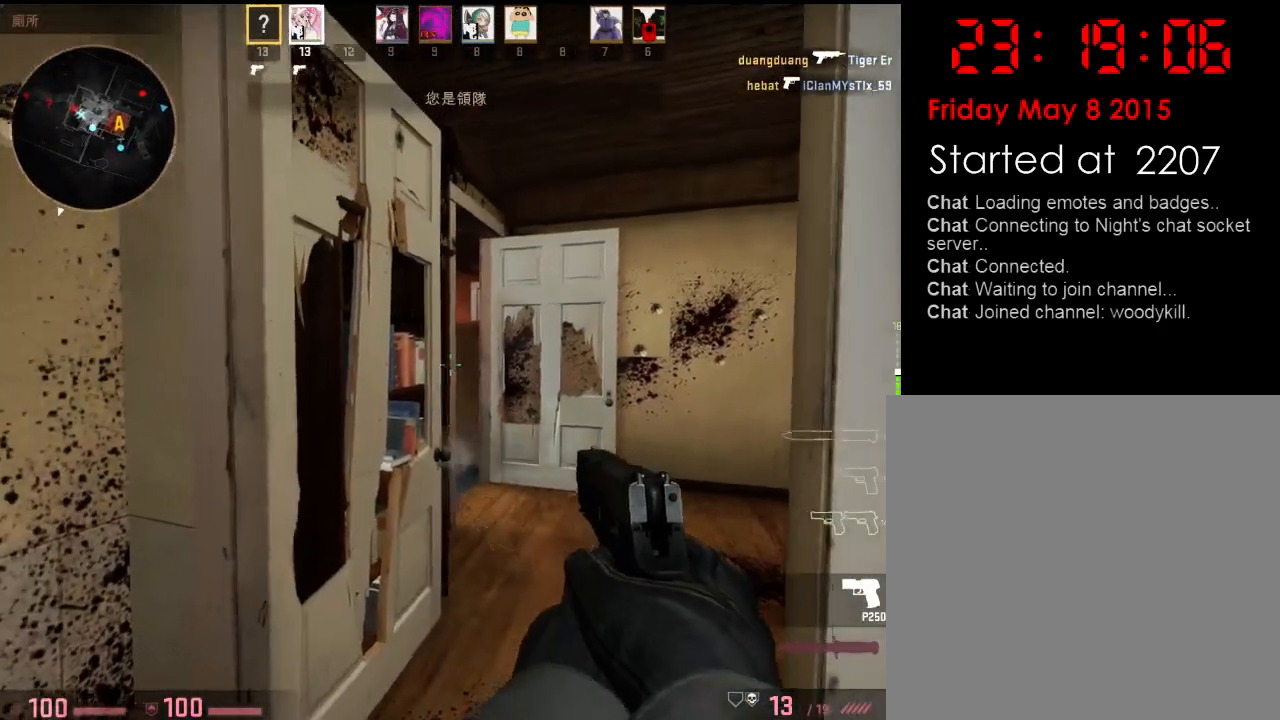
{"keys": [], "events": [[67, "d", "up"], [83, "s", "up"]]}